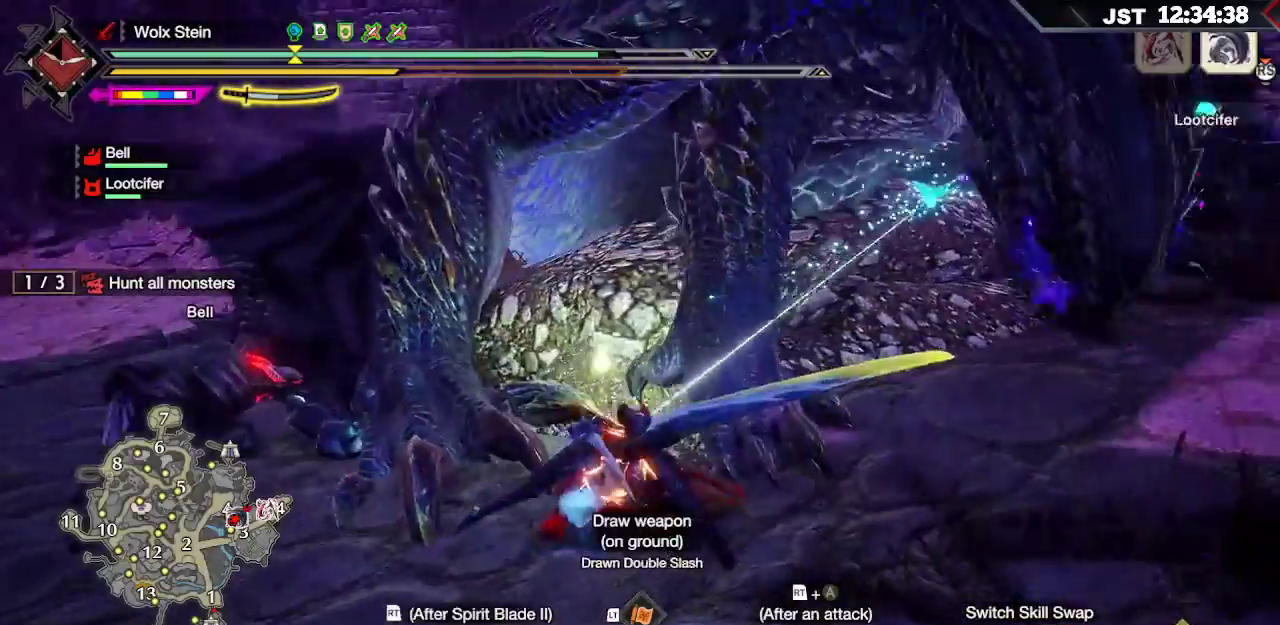
Gameplay with a controller (Xbox layout); each line is a JSON object with the inputs held at the frame after it. "events" lists button and stick changes between this image and that frame as [ms after this image, input, new state], when the widget could be followed in between. Not read: L3.
{"buttons": [], "left_stick": "center", "right_stick": "center", "events": []}
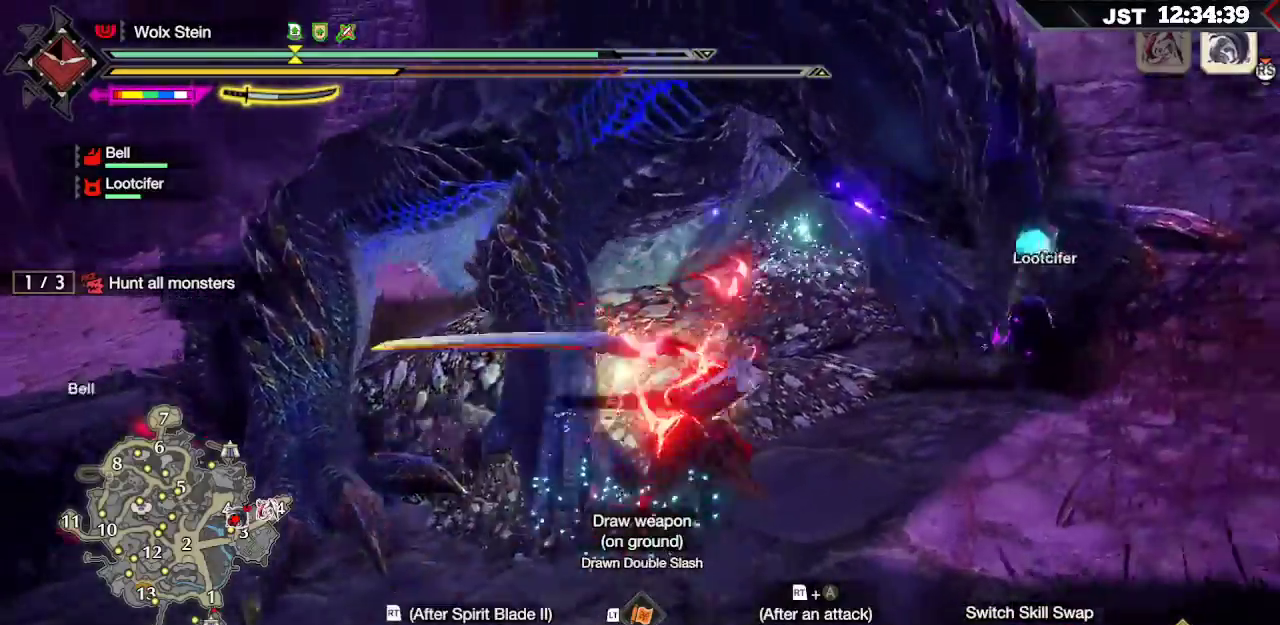
{"buttons": ["A", "R2"], "left_stick": "left", "right_stick": "center"}
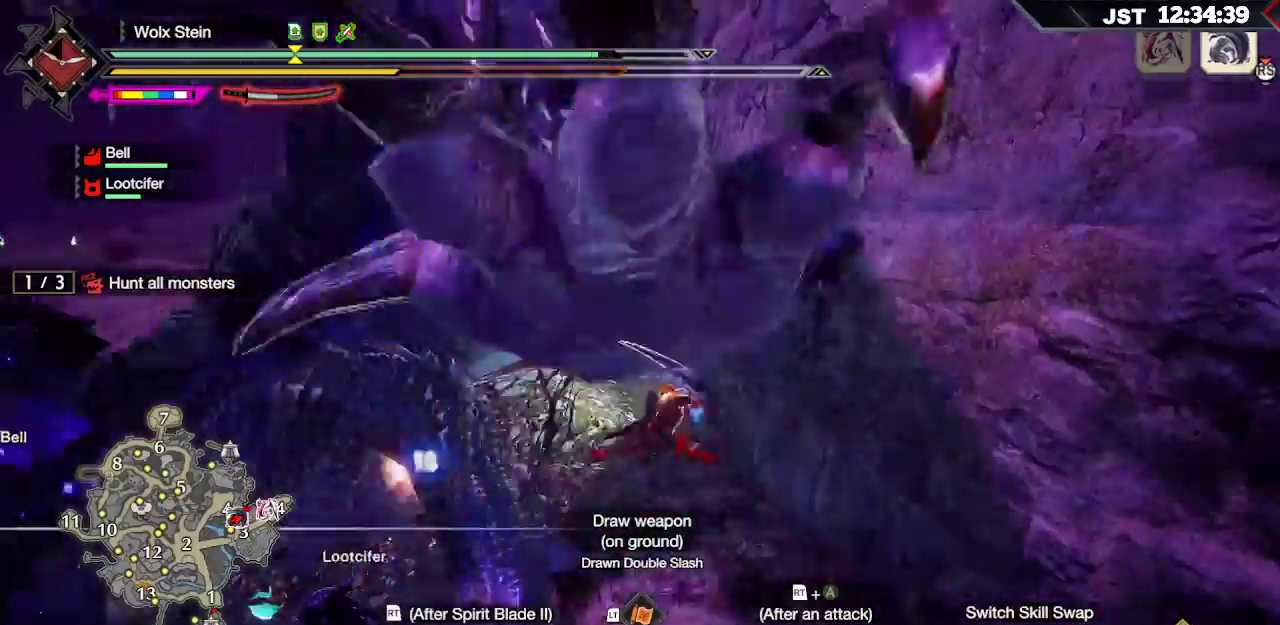
{"buttons": ["R2"], "left_stick": "left", "right_stick": "center", "events": [[50, "A", "up"], [117, "A", "down"], [217, "A", "up"], [283, "A", "down"], [367, "A", "up"], [433, "A", "down"], [500, "A", "up"]]}
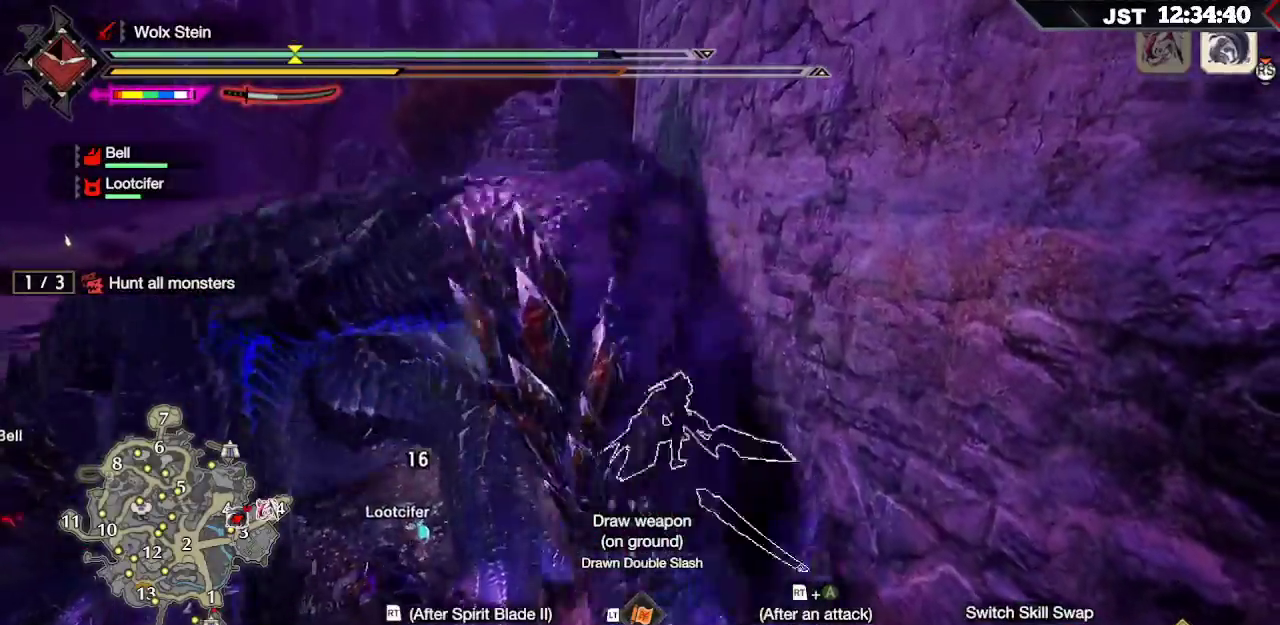
{"buttons": [], "left_stick": "left", "right_stick": "center", "events": [[83, "A", "down"], [150, "A", "up"], [217, "A", "down"], [317, "A", "up"], [350, "R2", "up"]]}
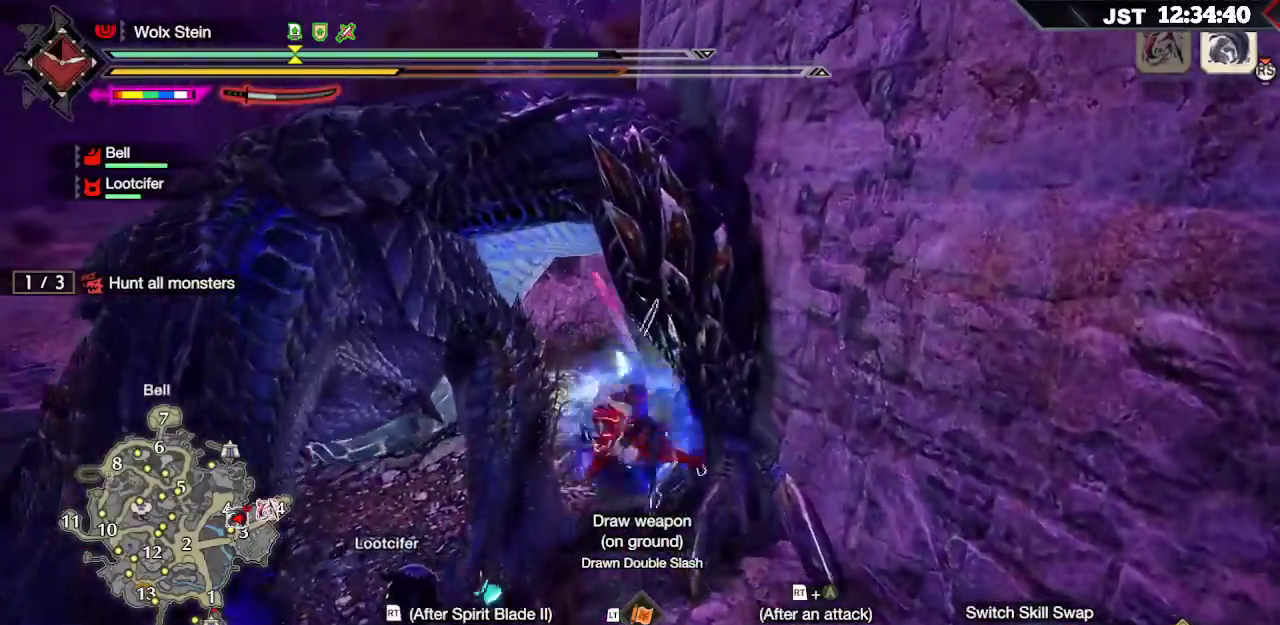
{"buttons": [], "left_stick": "left", "right_stick": "center"}
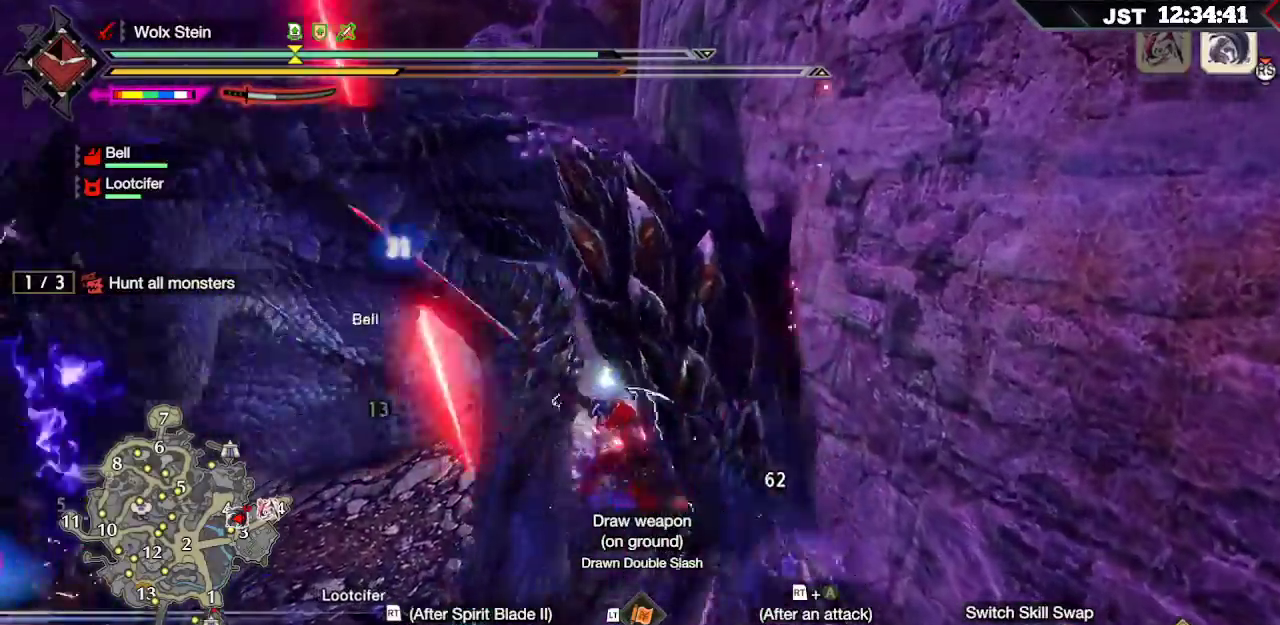
{"buttons": [], "left_stick": "left", "right_stick": "center", "events": [[33, "B", "down"], [33, "Y", "down"], [133, "Y", "up"], [150, "B", "up"], [200, "B", "down"], [200, "Y", "down"], [333, "B", "up"], [333, "Y", "up"]]}
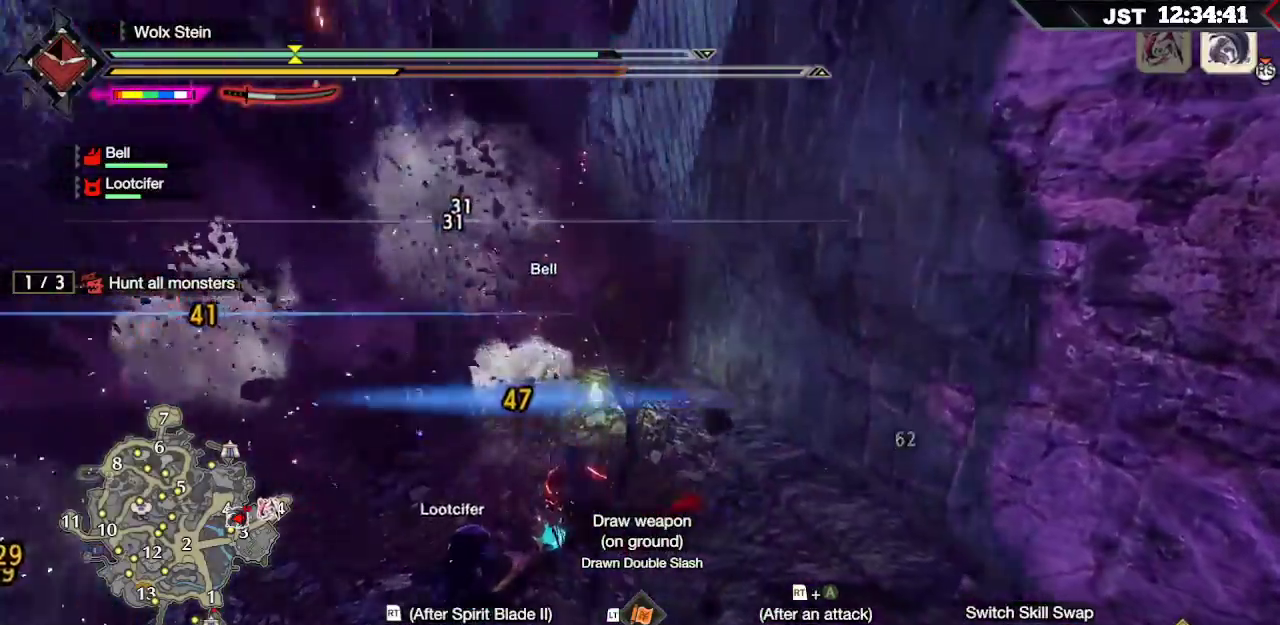
{"buttons": ["R2"], "left_stick": "left", "right_stick": "down-left", "events": [[317, "R2", "down"], [417, "R2", "up"], [417, "right_stick", "down-left"], [483, "R2", "down"]]}
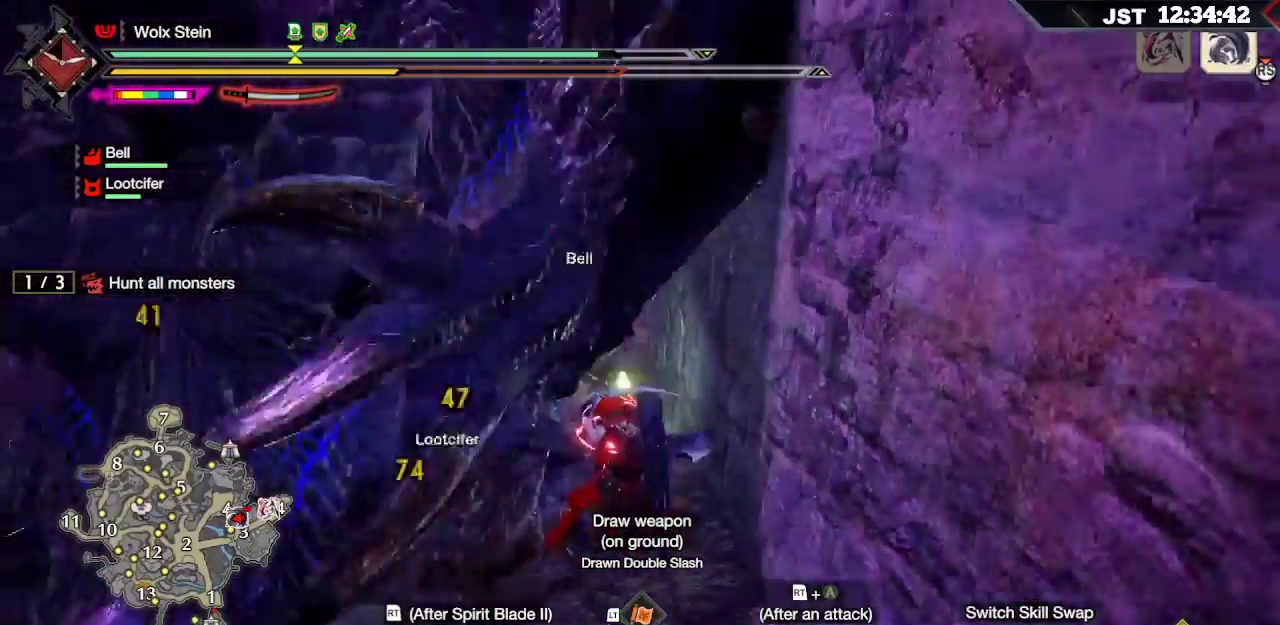
{"buttons": ["R2"], "left_stick": "left", "right_stick": "center"}
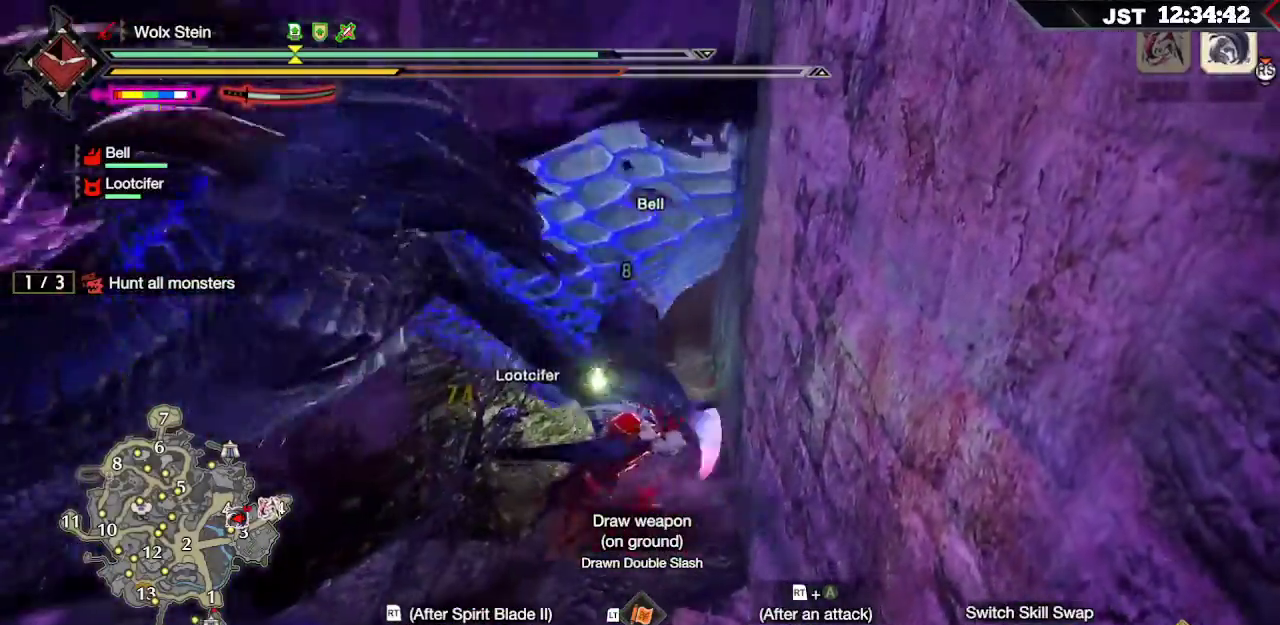
{"buttons": ["R2"], "left_stick": "up-left", "right_stick": "center", "events": [[50, "R2", "up"], [117, "R2", "down"], [233, "R2", "up"], [283, "R2", "down"], [333, "left_stick", "up-left"], [400, "R2", "up"], [467, "R2", "down"]]}
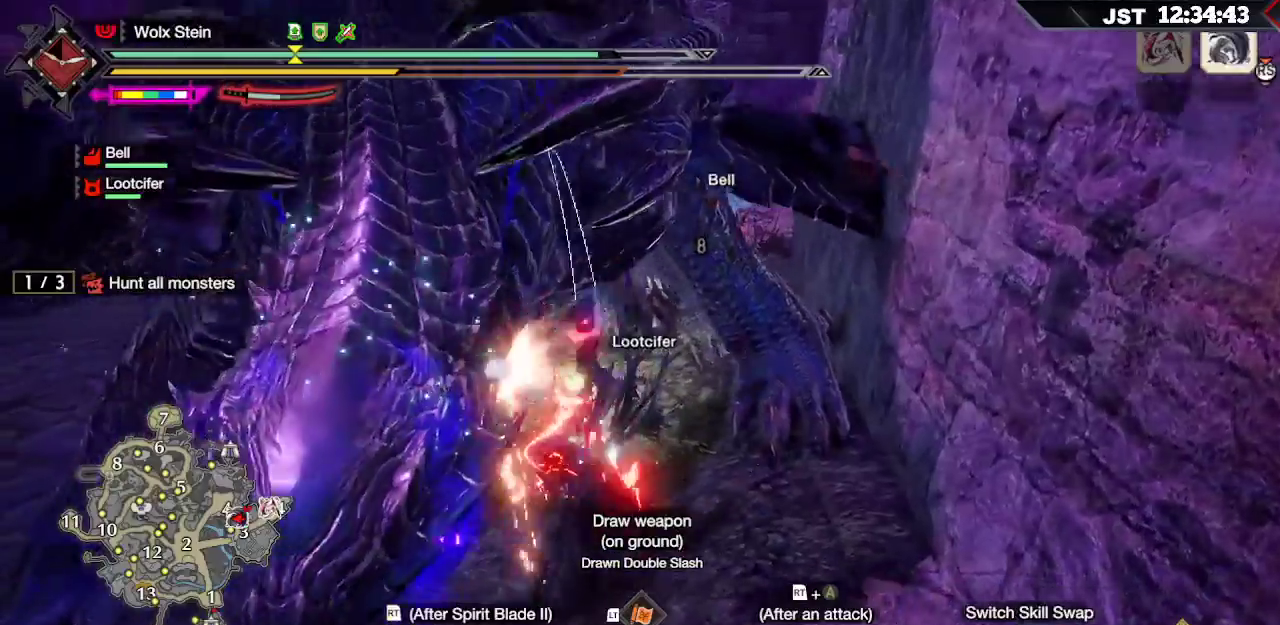
{"buttons": ["R2"], "left_stick": "up-left", "right_stick": "center", "events": [[67, "R2", "up"], [150, "R2", "down"], [250, "R2", "up"], [317, "R2", "down"], [433, "R2", "up"], [500, "R2", "down"]]}
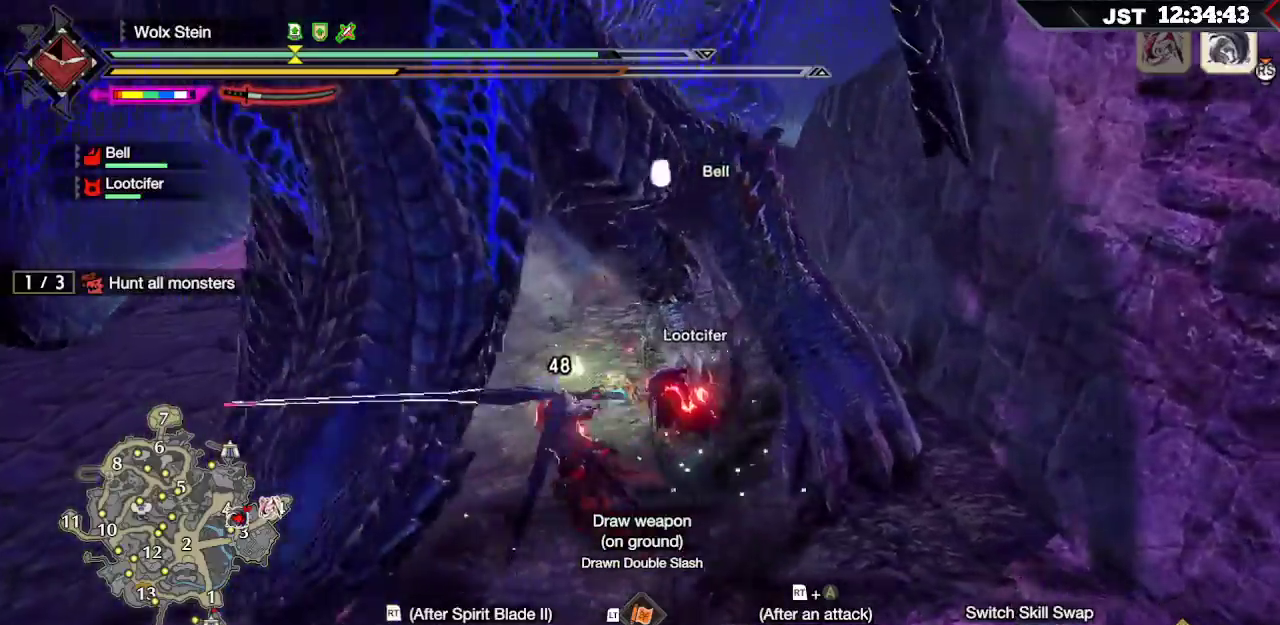
{"buttons": ["R2"], "left_stick": "up-left", "right_stick": "center"}
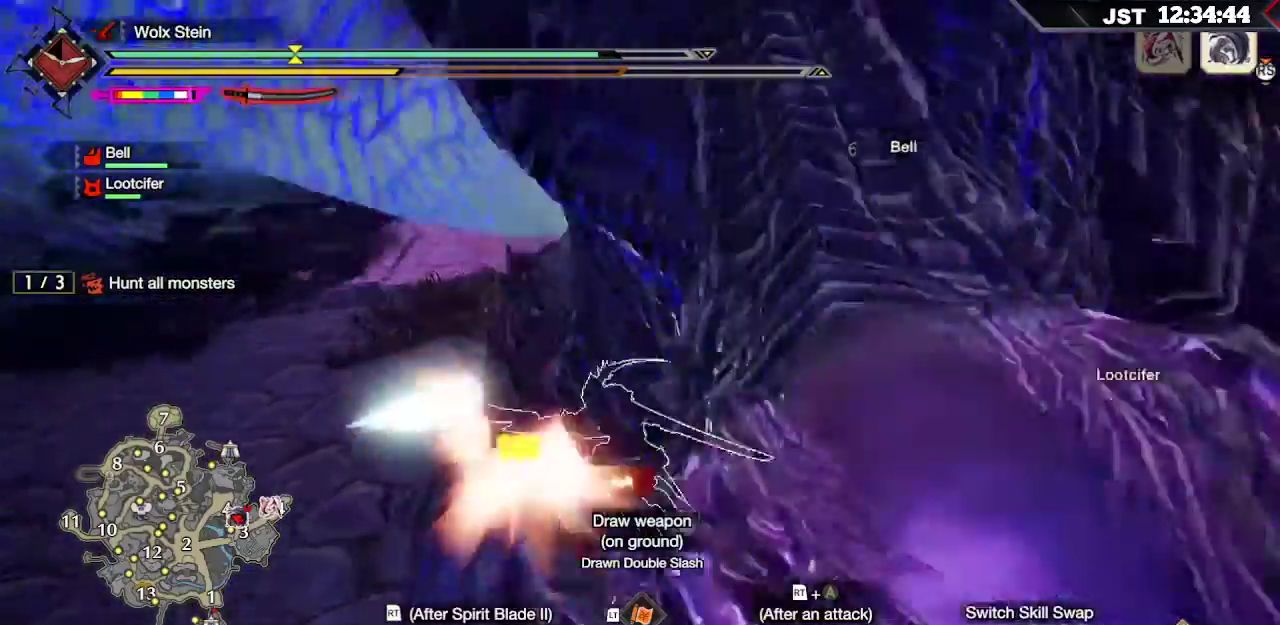
{"buttons": ["A", "R2"], "left_stick": "up-left", "right_stick": "center", "events": [[117, "A", "down"], [250, "A", "up"], [333, "A", "down"], [417, "A", "up"], [500, "A", "down"]]}
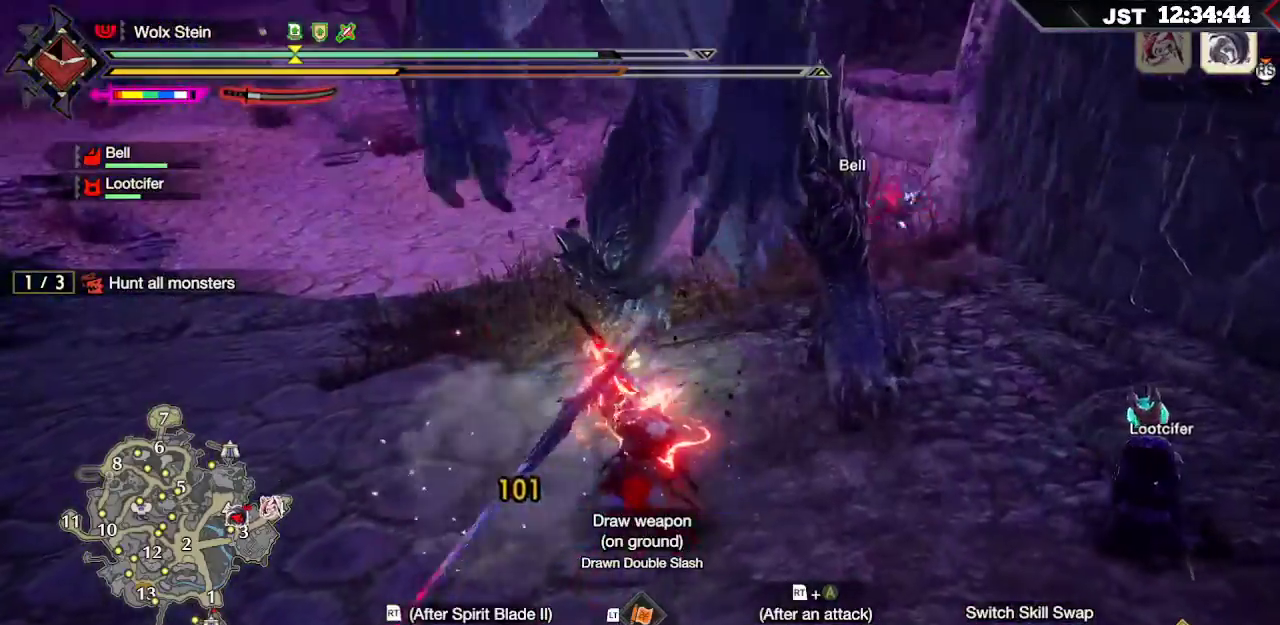
{"buttons": ["R2"], "left_stick": "up", "right_stick": "center", "events": [[83, "A", "up"], [100, "left_stick", "up"]]}
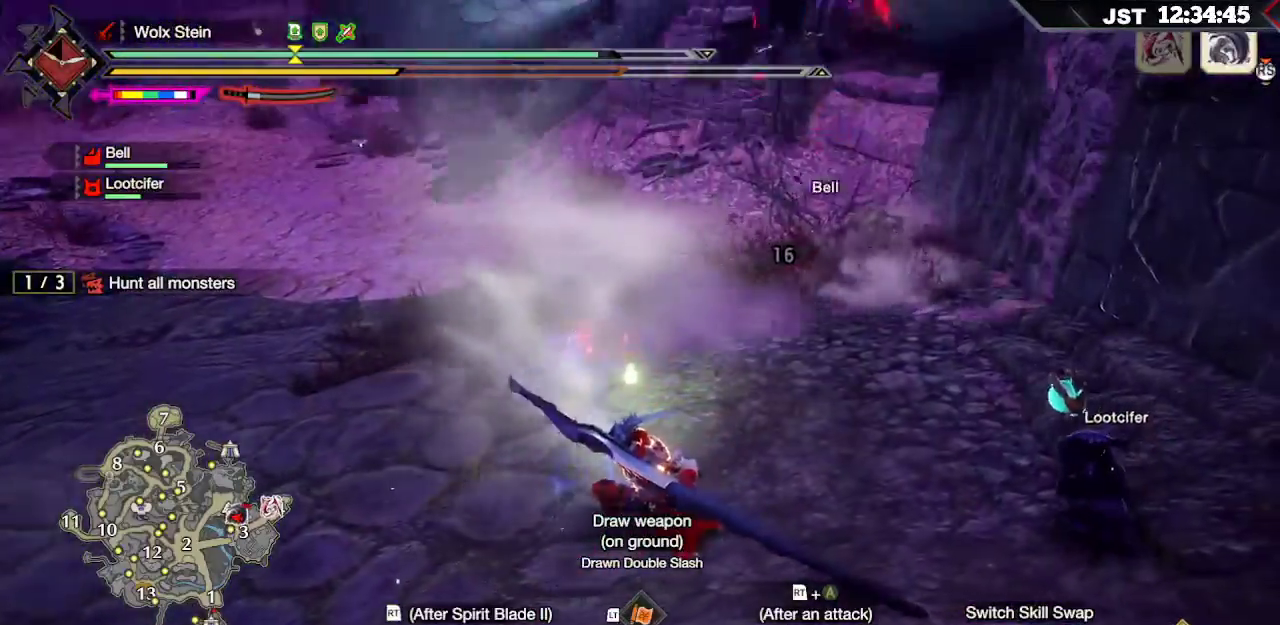
{"buttons": [], "left_stick": "up", "right_stick": "center", "events": [[283, "R2", "up"]]}
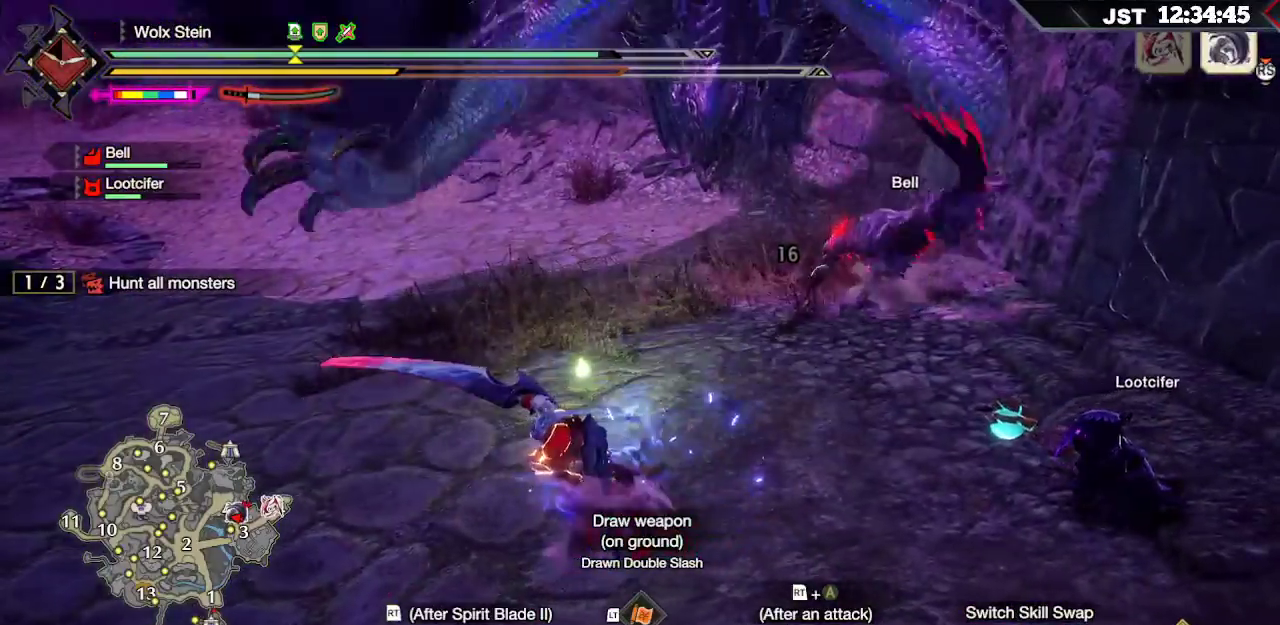
{"buttons": [], "left_stick": "up", "right_stick": "center", "events": [[133, "B", "down"], [233, "B", "up"], [317, "B", "down"], [417, "B", "up"]]}
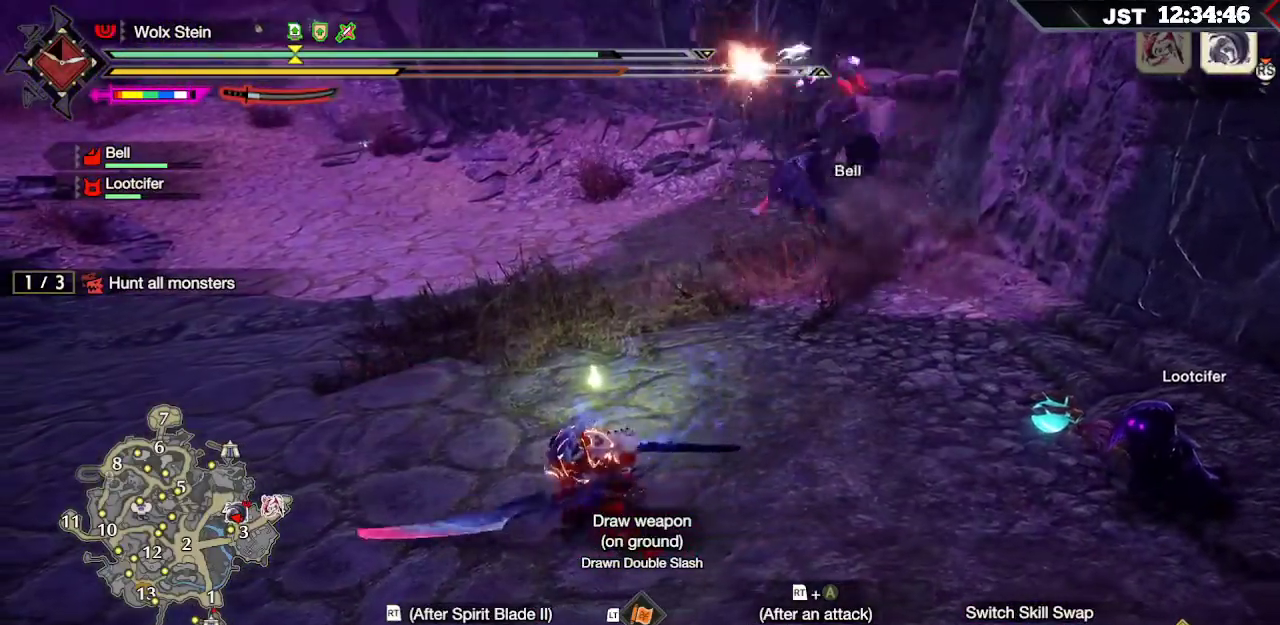
{"buttons": ["R2"], "left_stick": "up", "right_stick": "center", "events": [[183, "A", "down"], [183, "R2", "down"], [350, "A", "up"]]}
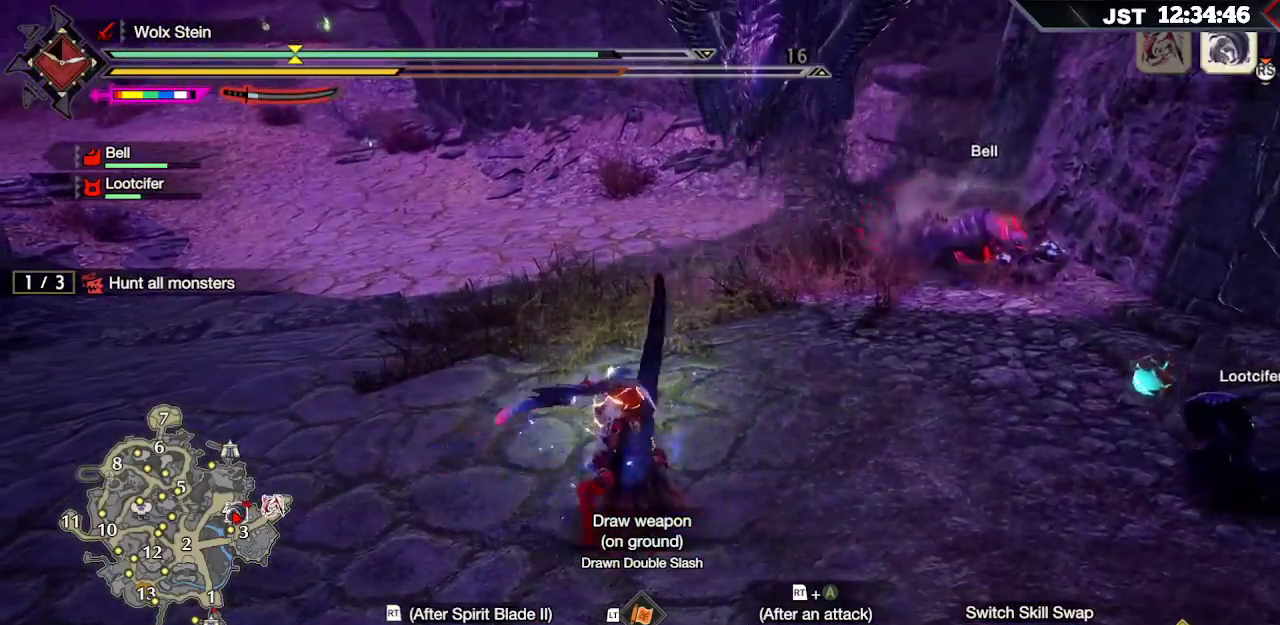
{"buttons": ["R2"], "left_stick": "up", "right_stick": "center", "events": [[50, "right_stick", "up"], [267, "right_stick", "center"]]}
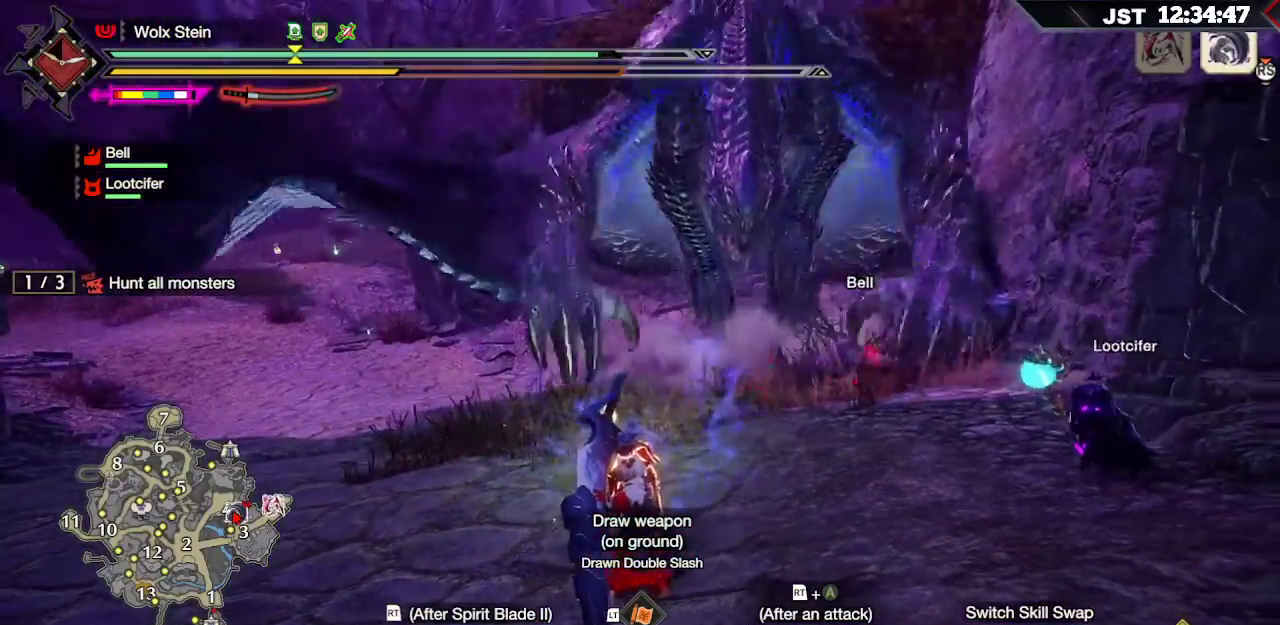
{"buttons": [], "left_stick": "up", "right_stick": "center", "events": [[450, "R2", "up"]]}
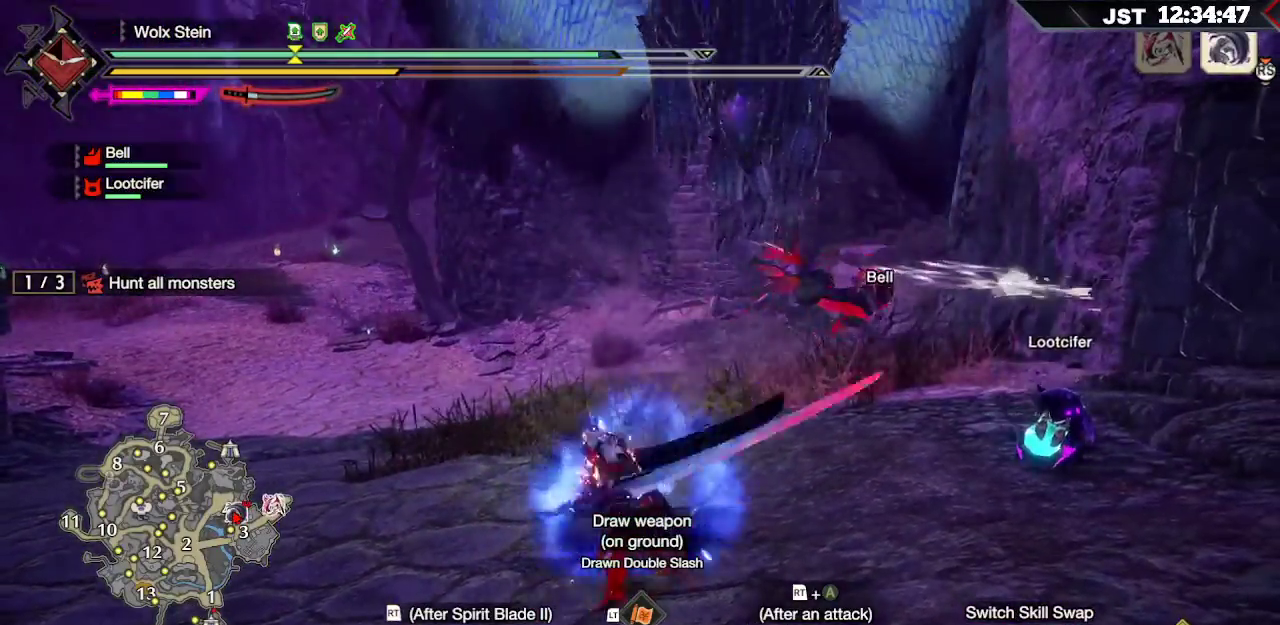
{"buttons": ["B"], "left_stick": "up", "right_stick": "center", "events": [[317, "B", "down"], [400, "B", "up"], [483, "B", "down"]]}
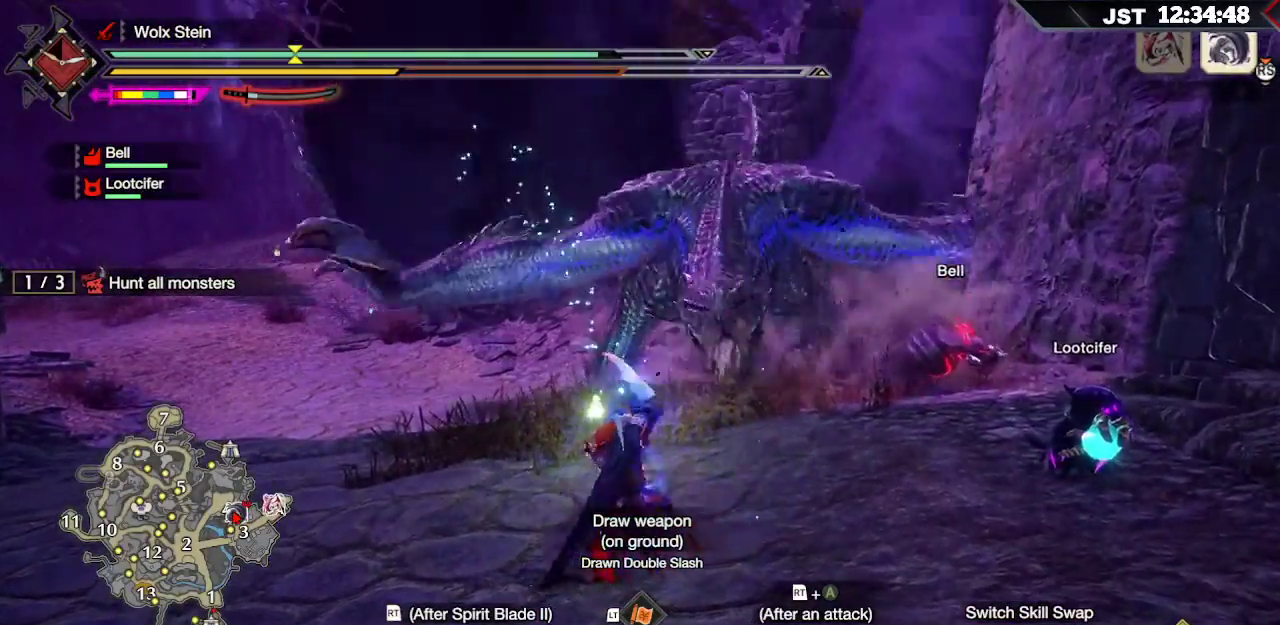
{"buttons": [], "left_stick": "up", "right_stick": "center", "events": [[67, "B", "up"]]}
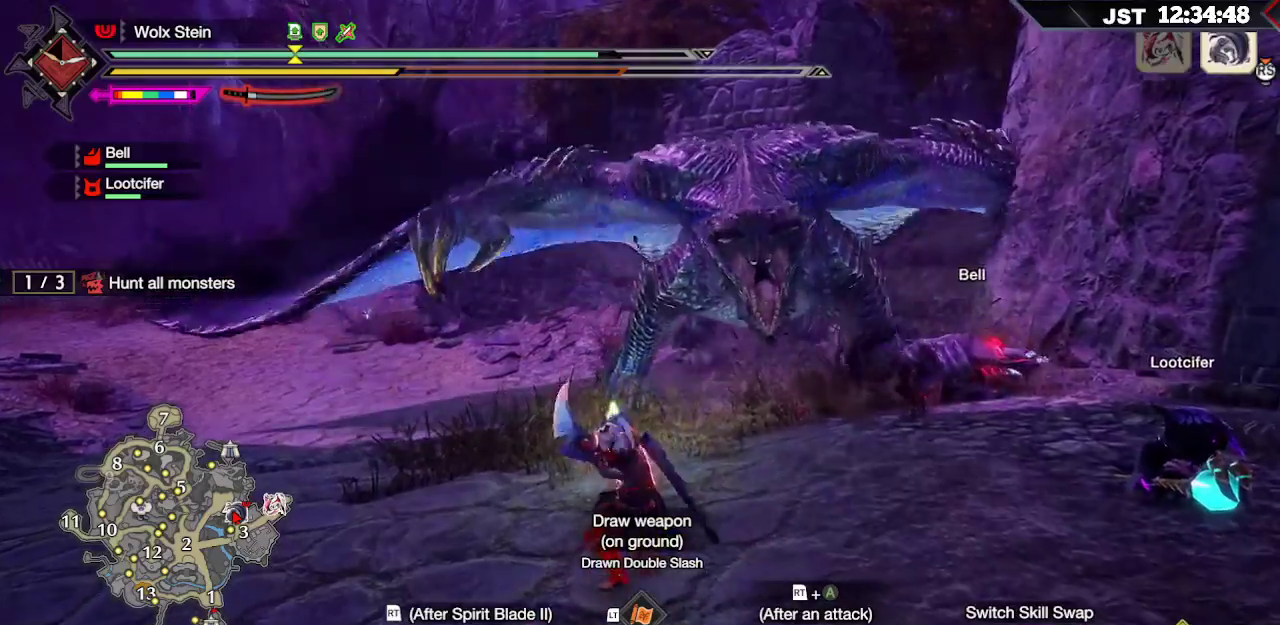
{"buttons": [], "left_stick": "up", "right_stick": "center", "events": [[267, "Y", "down"], [383, "Y", "up"]]}
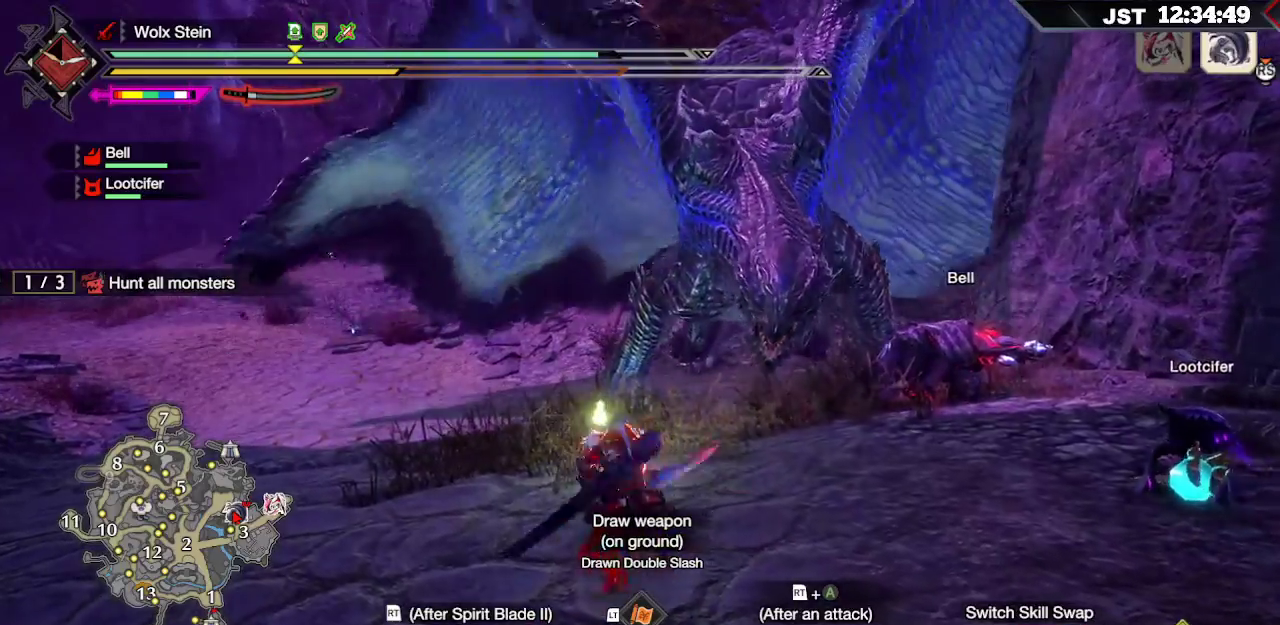
{"buttons": ["B"], "left_stick": "up", "right_stick": "center", "events": [[417, "B", "down"]]}
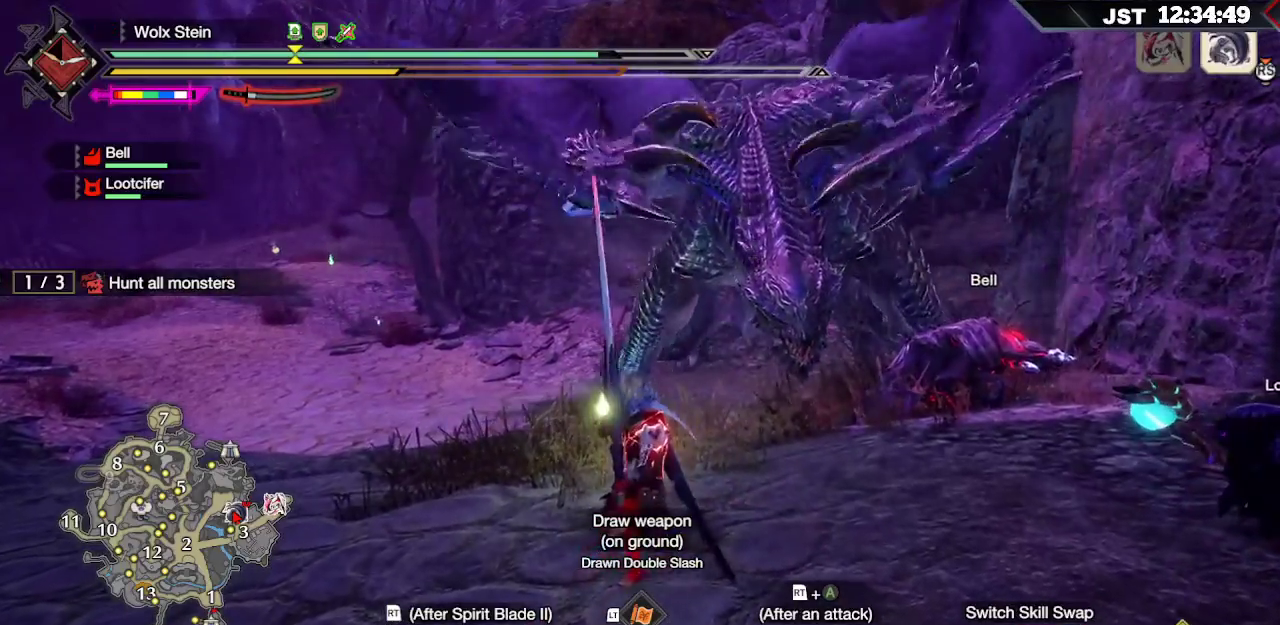
{"buttons": [], "left_stick": "up", "right_stick": "center", "events": [[17, "B", "up"], [83, "B", "down"], [150, "B", "up"], [233, "B", "down"], [350, "B", "up"]]}
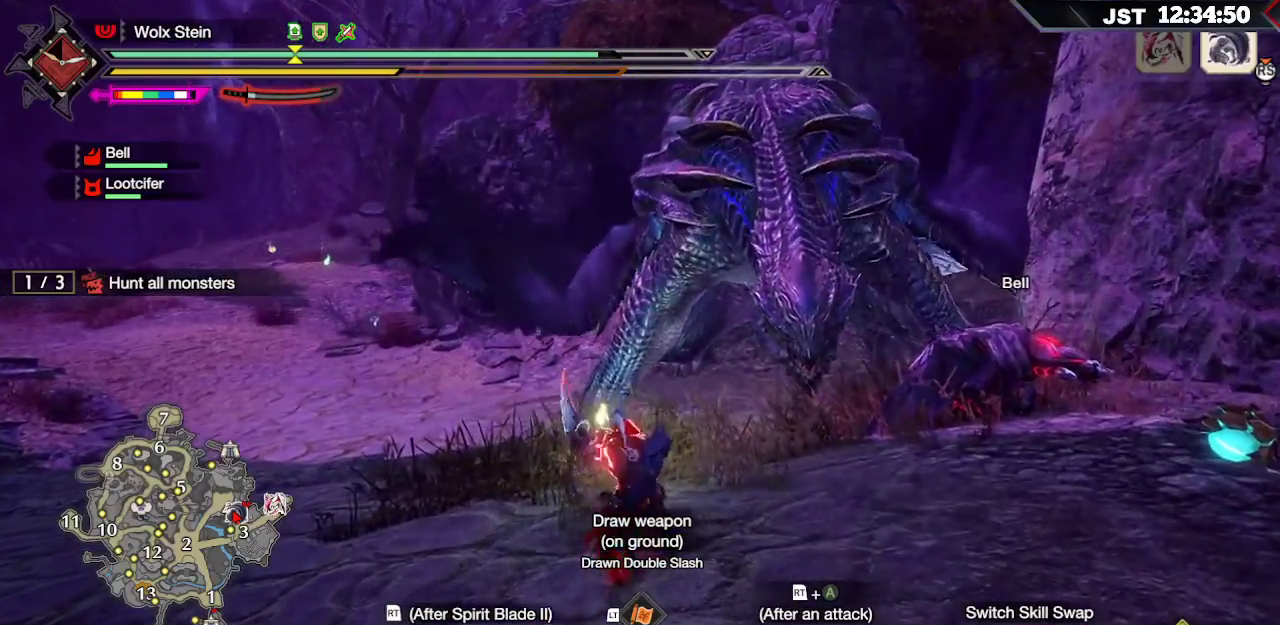
{"buttons": [], "left_stick": "up", "right_stick": "center", "events": [[217, "Y", "down"], [283, "Y", "up"]]}
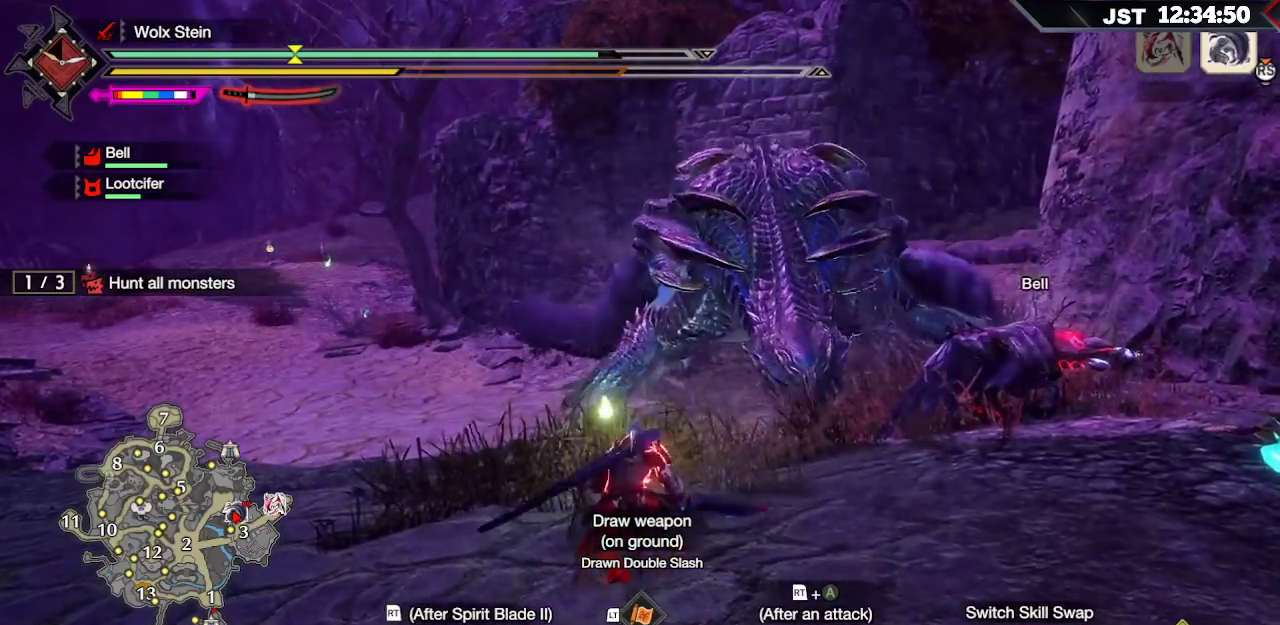
{"buttons": [], "left_stick": "up", "right_stick": "center", "events": []}
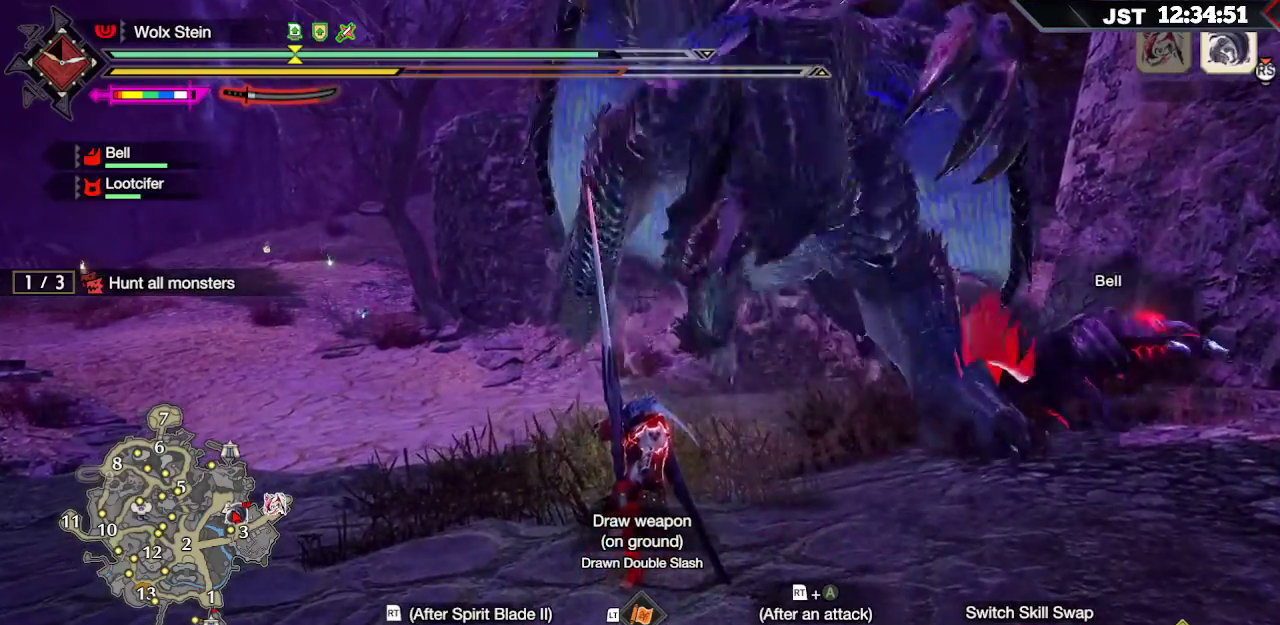
{"buttons": [], "left_stick": "up", "right_stick": "center", "events": [[150, "B", "down"], [233, "B", "up"], [267, "R2", "down"], [283, "B", "down"], [383, "B", "up"], [383, "R2", "up"]]}
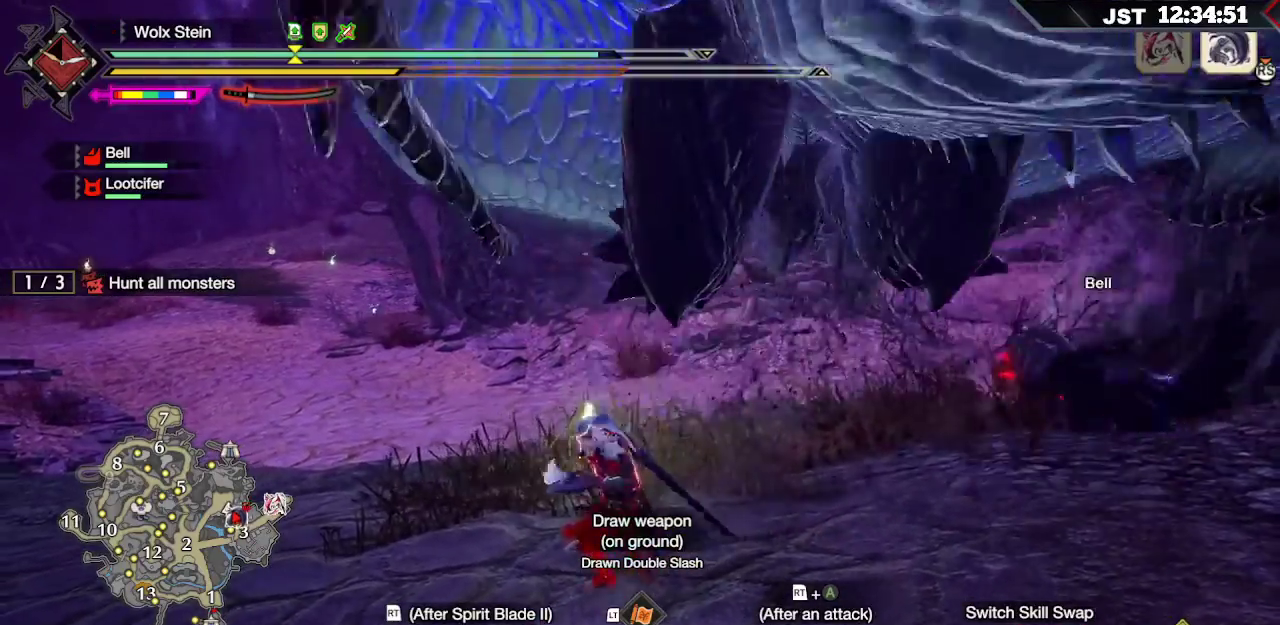
{"buttons": [], "left_stick": "up", "right_stick": "center", "events": [[133, "R2", "down"], [167, "R2", "up"]]}
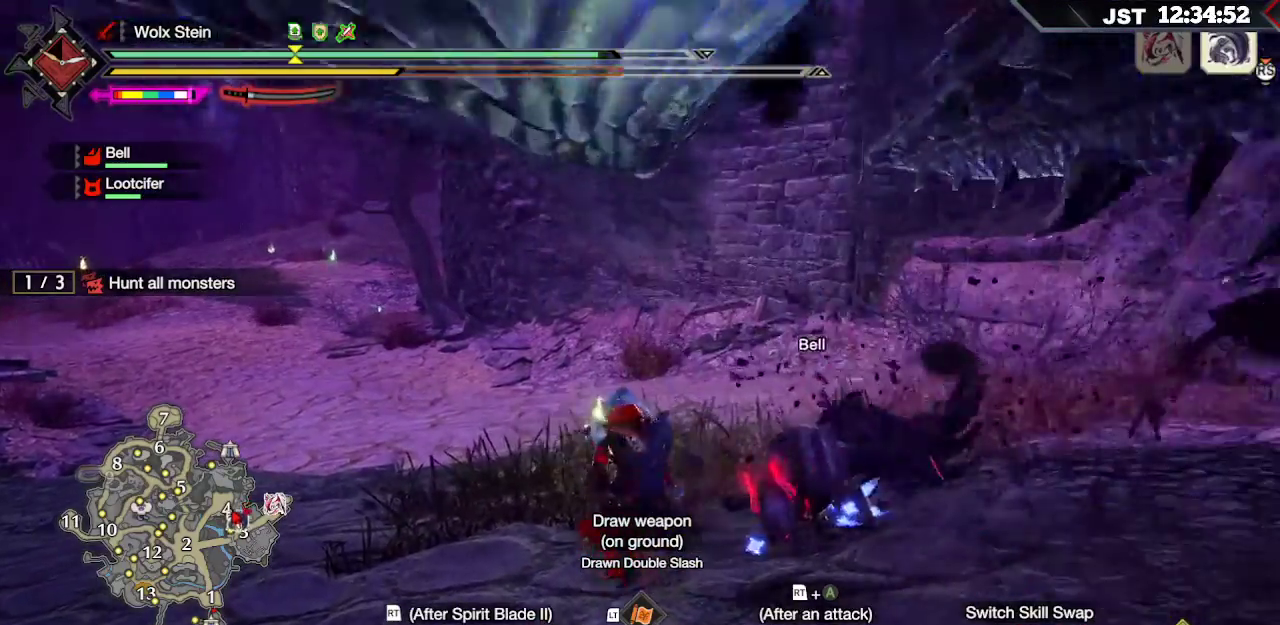
{"buttons": [], "left_stick": "right", "right_stick": "right", "events": [[67, "right_stick", "right"], [283, "left_stick", "right"]]}
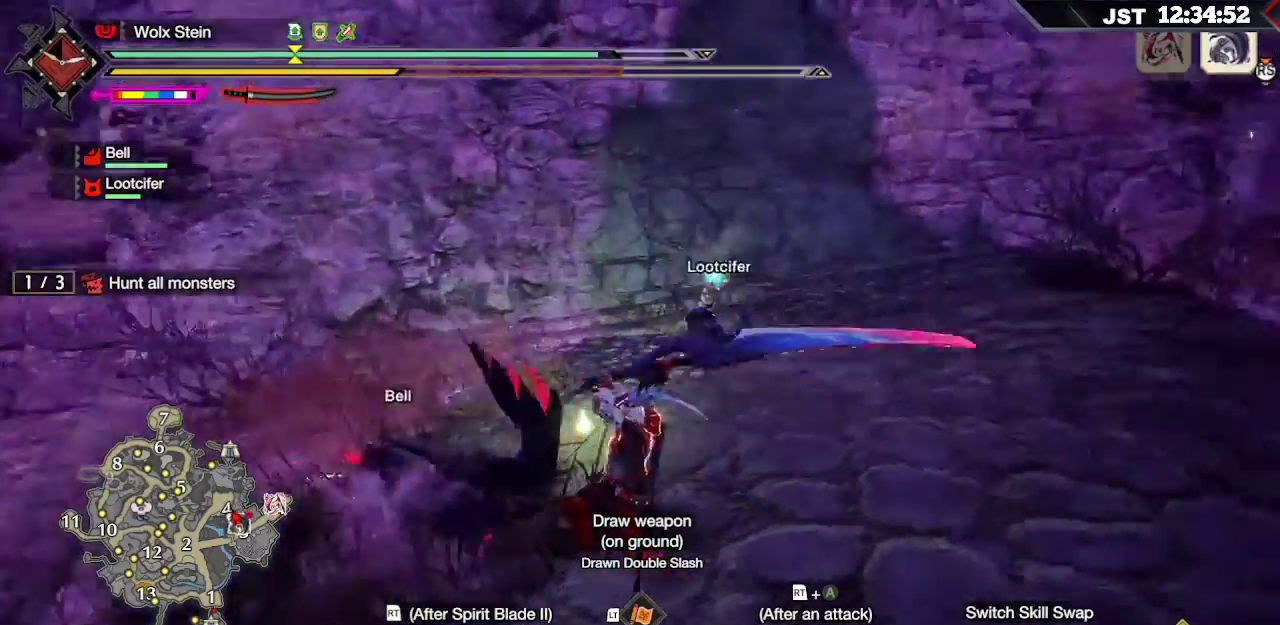
{"buttons": ["A"], "left_stick": "up-right", "right_stick": "center", "events": [[217, "right_stick", "center"], [233, "left_stick", "up-right"], [467, "A", "down"]]}
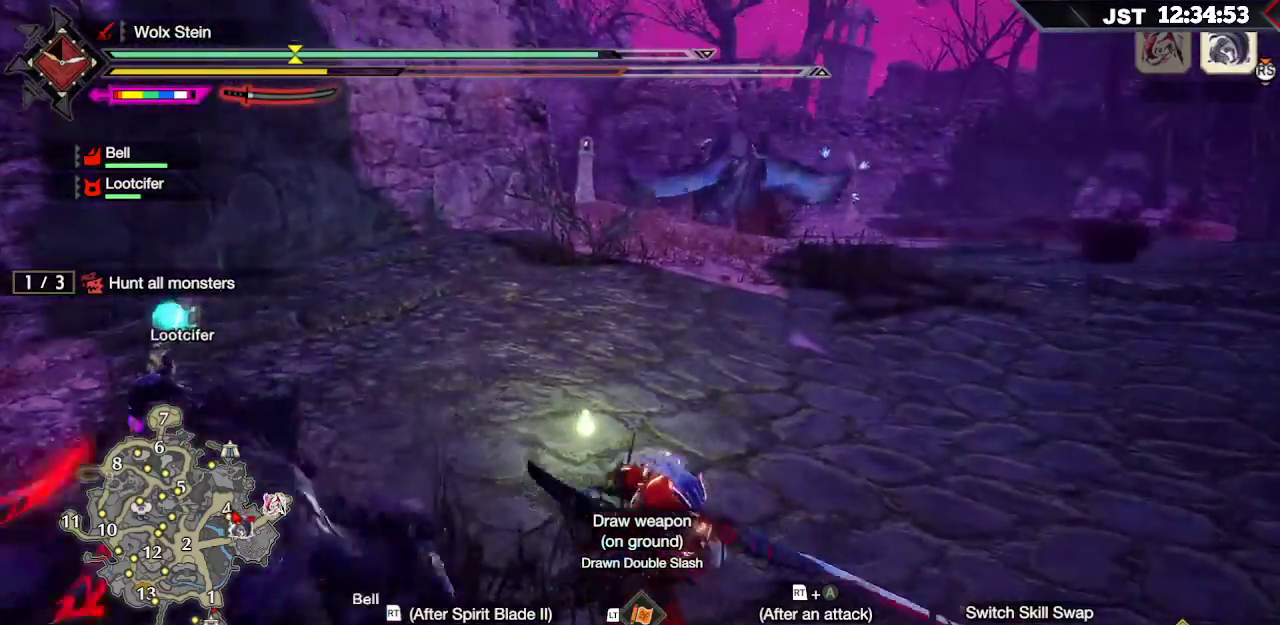
{"buttons": [], "left_stick": "up", "right_stick": "center", "events": [[133, "A", "up"], [500, "left_stick", "up"]]}